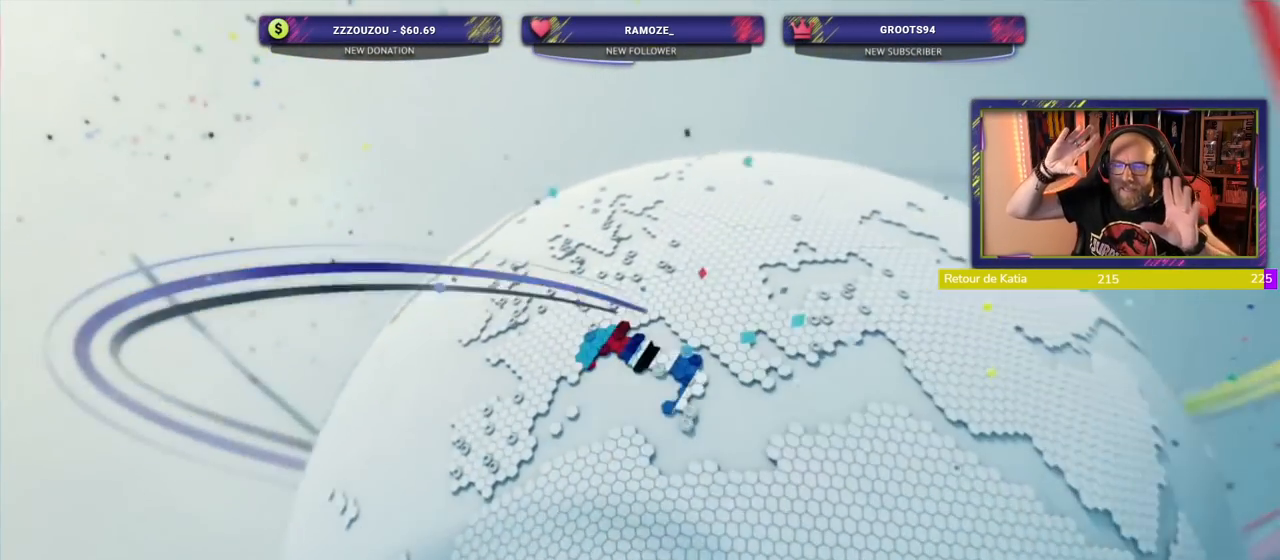
Gameplay with a controller (PlayStation layout); each line is a JSON object with the inputs held at the frame after it (dt_ms = milliseconds from this image to that frame). "events" lists button and stick changes between this image and that frame as [ms after this image, input, new state], when the widget could be followed in between. Not read: R1.
{"dt_ms": 500, "buttons": ["L1"], "left_stick": "center", "right_stick": "center"}
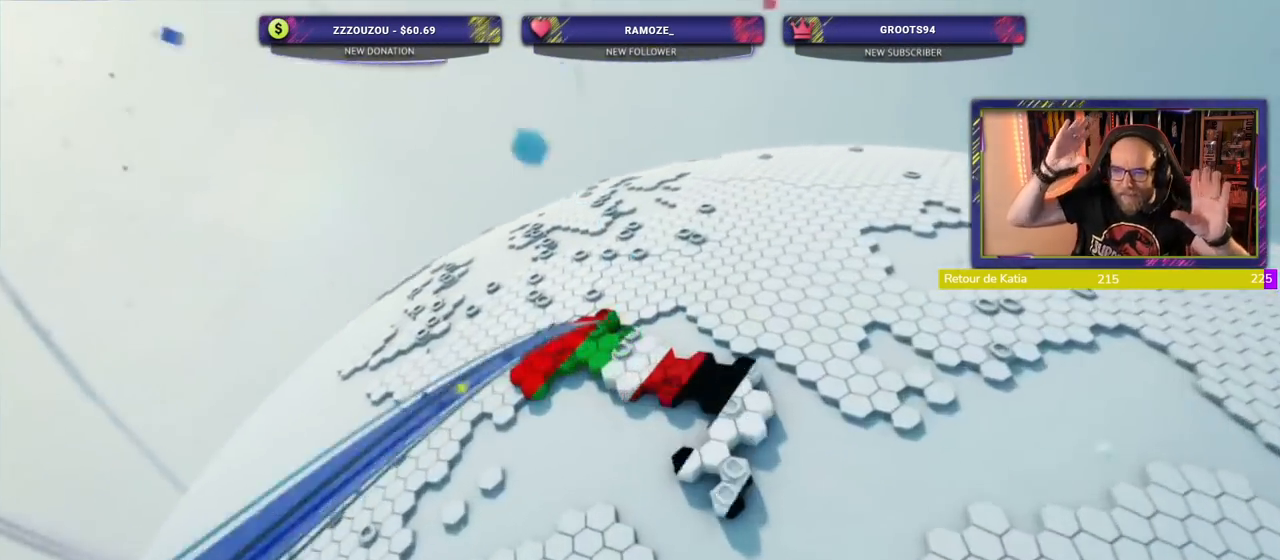
{"dt_ms": 1000, "buttons": ["L1"], "left_stick": "center", "right_stick": "center"}
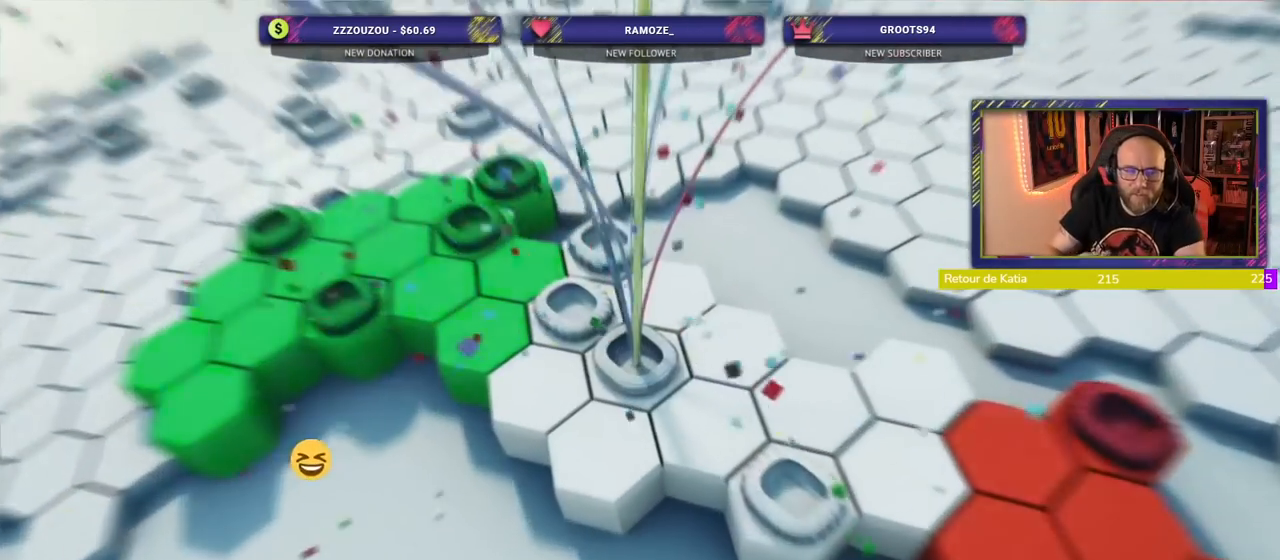
{"dt_ms": 500, "buttons": ["L1"], "left_stick": "center", "right_stick": "center", "events": [[20, "L1", "up"], [260, "L1", "down"]]}
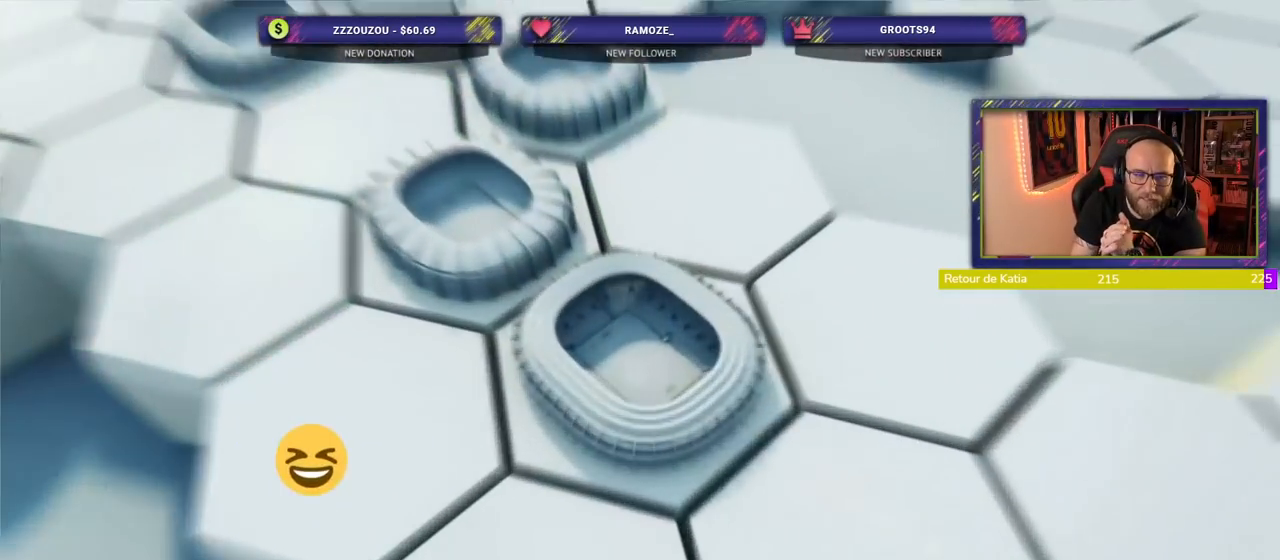
{"dt_ms": 500, "buttons": [], "left_stick": "center", "right_stick": "center", "events": [[160, "L1", "up"], [320, "L1", "down"], [400, "L1", "up"]]}